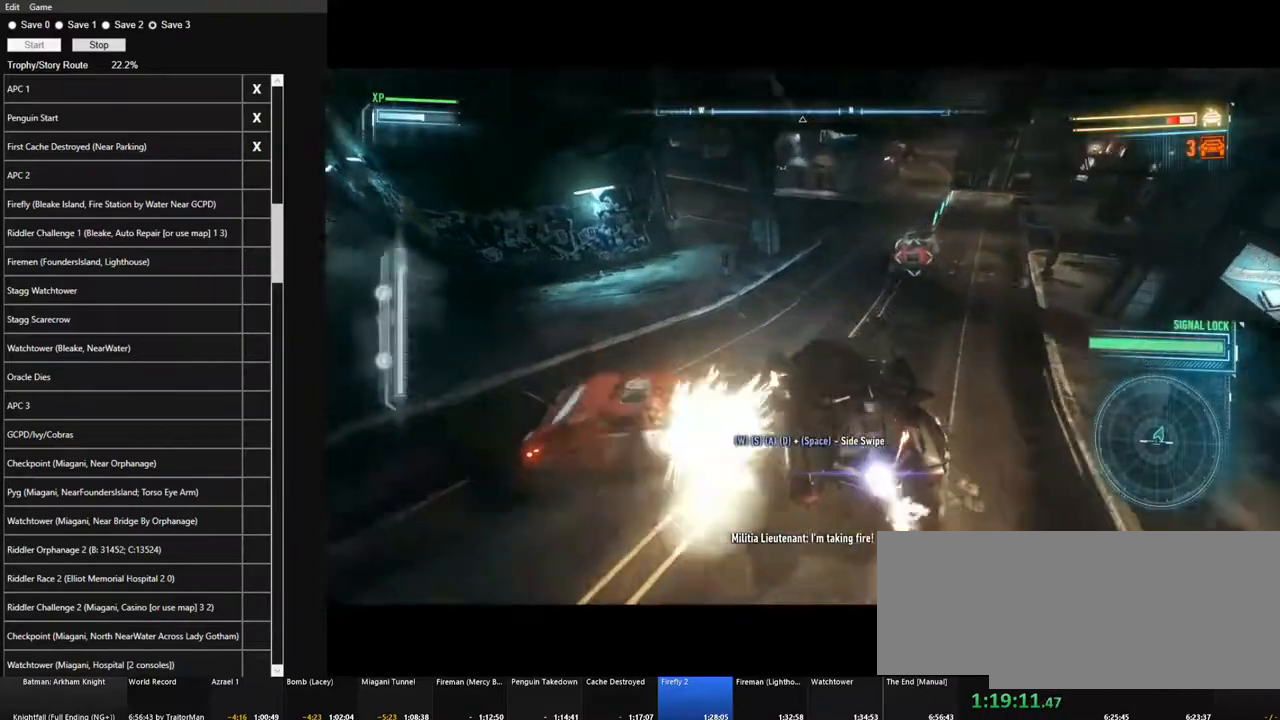
Gameplay with keyboard and mouse; each line is a JSON object with the keys and mouse buttons held at the frame after it. "events" lists presses ("down") and releases ("up") of "1", "2", "3", "4", "5", "a", "alt", "c", "caps_lock", "ctrl", "d", "e", "f", "g", "q", "r", "s", "shift", "space", "t", "tab", "v", "w", "x", "z", "mouse_left", "mouse_wheel" and "mouse_right" between this image and that frame as [ms after this image, input, new state], when the widget could be followed in between. "mouse_left", "mouse_wheel", "mouse_right" = the "left", "wheel", "right" buttons of the "mouse" list. No other keys are recorded. "wheel" means that the mouse wheel is clicked or scrolled. Not read: mouse_move.
{"keys": ["d", "w"], "mouse": [], "events": [[217, "mouse_left", "up"]]}
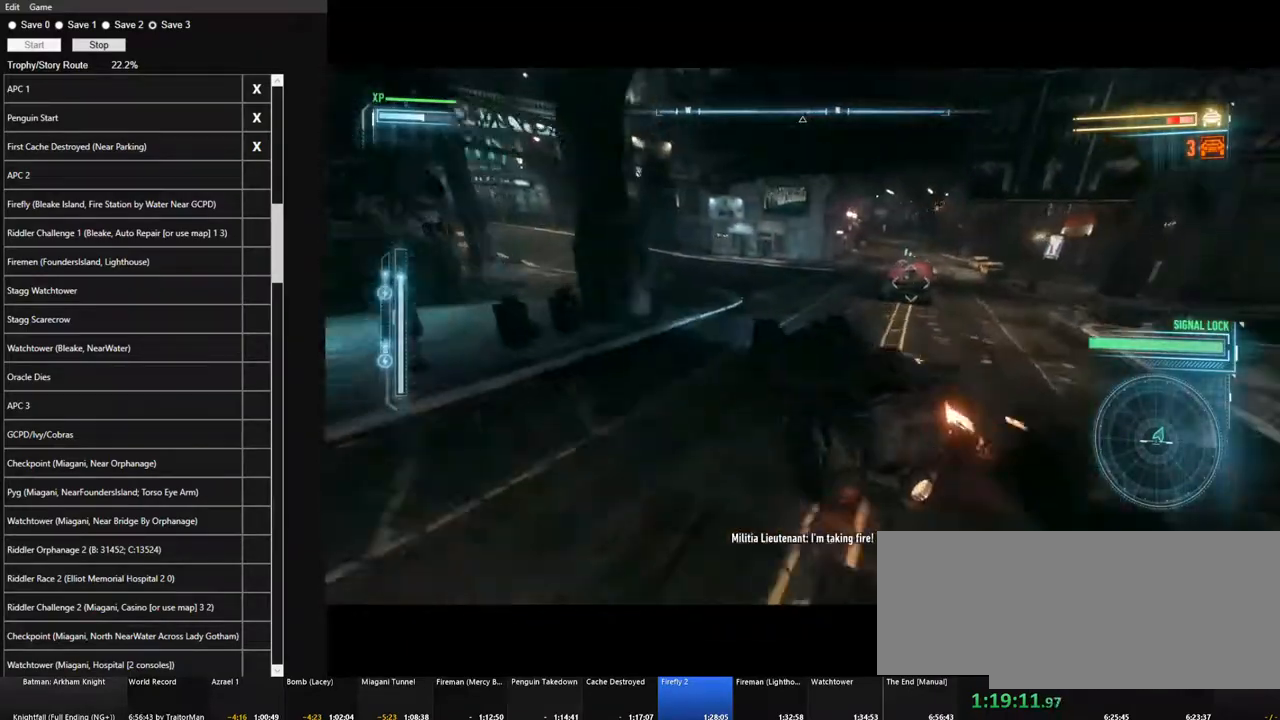
{"keys": ["d", "w"], "mouse": ["left"], "events": [[34, "d", "up"], [134, "d", "down"], [184, "mouse_left", "down"], [317, "mouse_left", "up"], [417, "d", "up"], [467, "mouse_left", "down"], [500, "d", "down"]]}
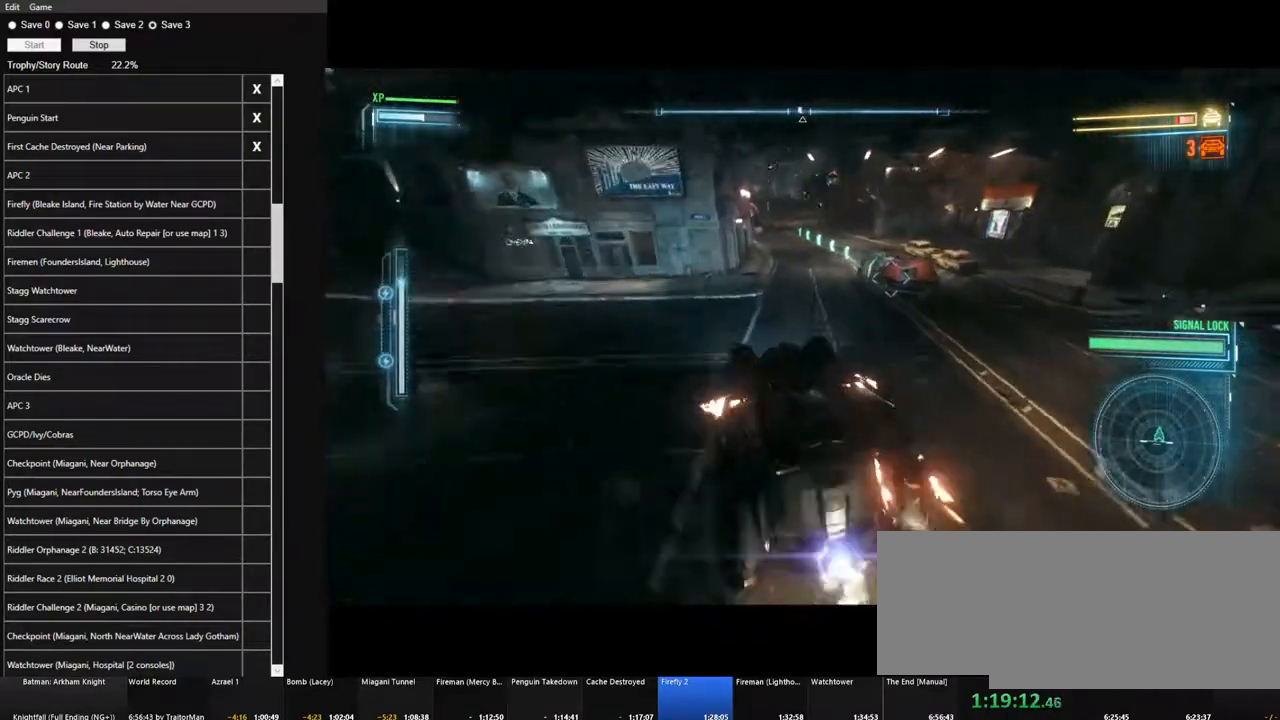
{"keys": ["w"], "mouse": [], "events": [[384, "d", "up"], [434, "mouse_left", "up"]]}
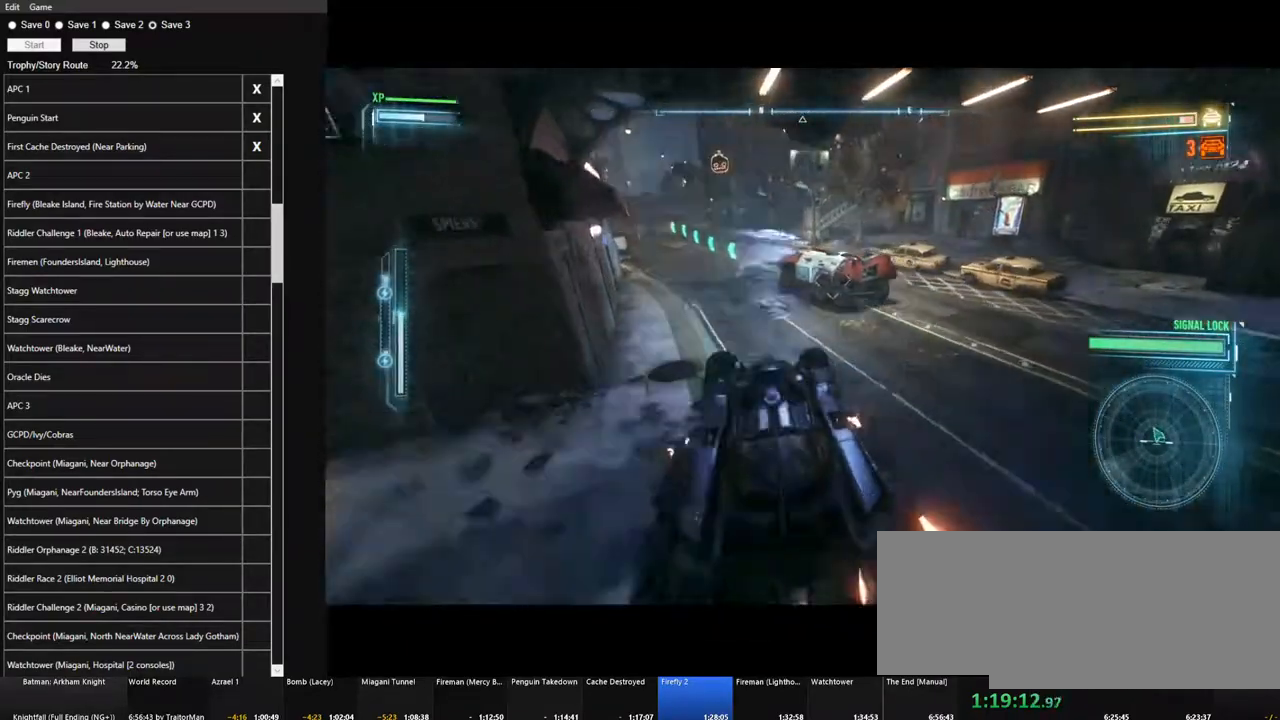
{"keys": ["a", "w"], "mouse": [], "events": [[67, "a", "down"], [250, "a", "up"], [450, "a", "down"]]}
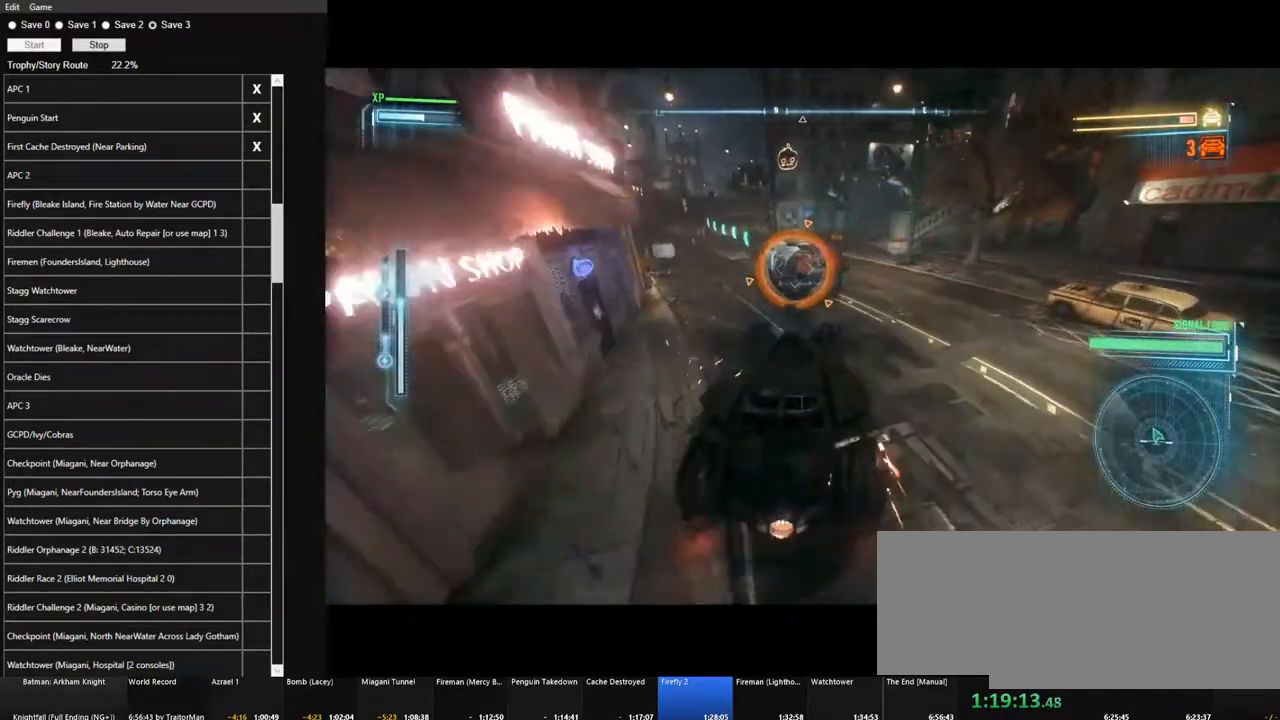
{"keys": ["d", "w"], "mouse": [], "events": [[84, "a", "up"], [234, "a", "down"], [317, "a", "up"], [467, "d", "down"]]}
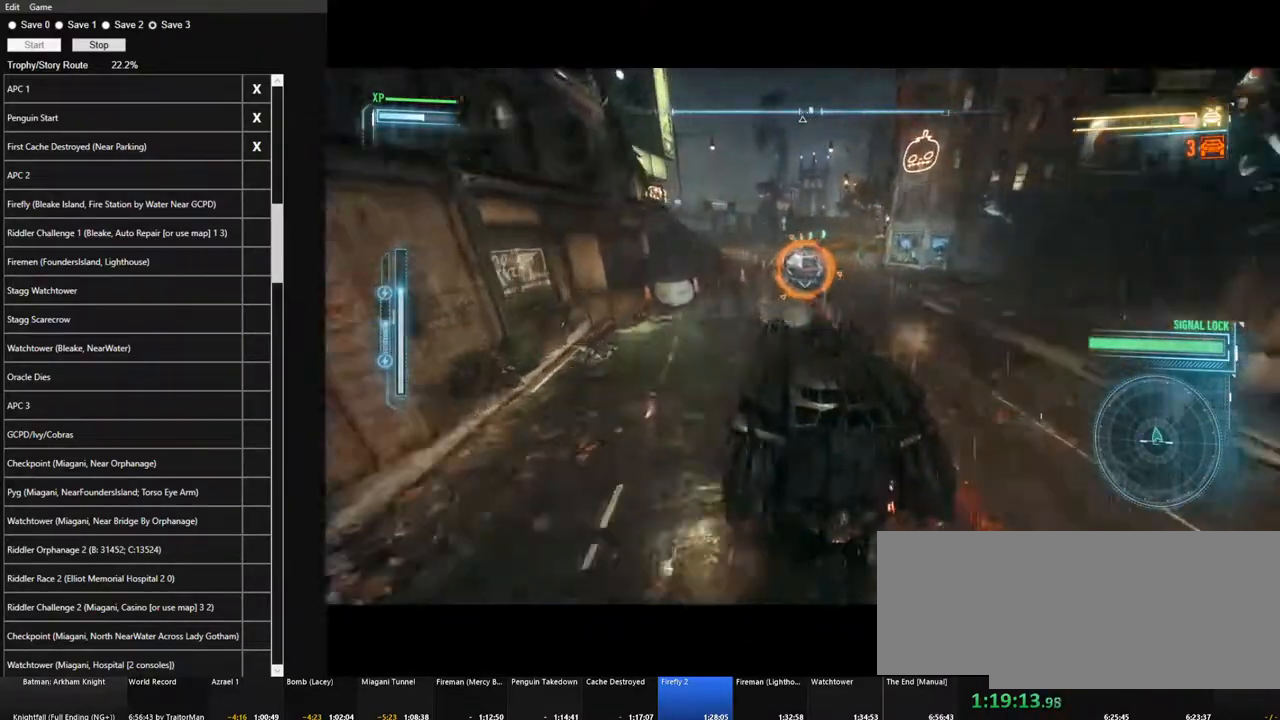
{"keys": ["w"], "mouse": [], "events": [[50, "d", "up"], [200, "d", "down"], [334, "d", "up"]]}
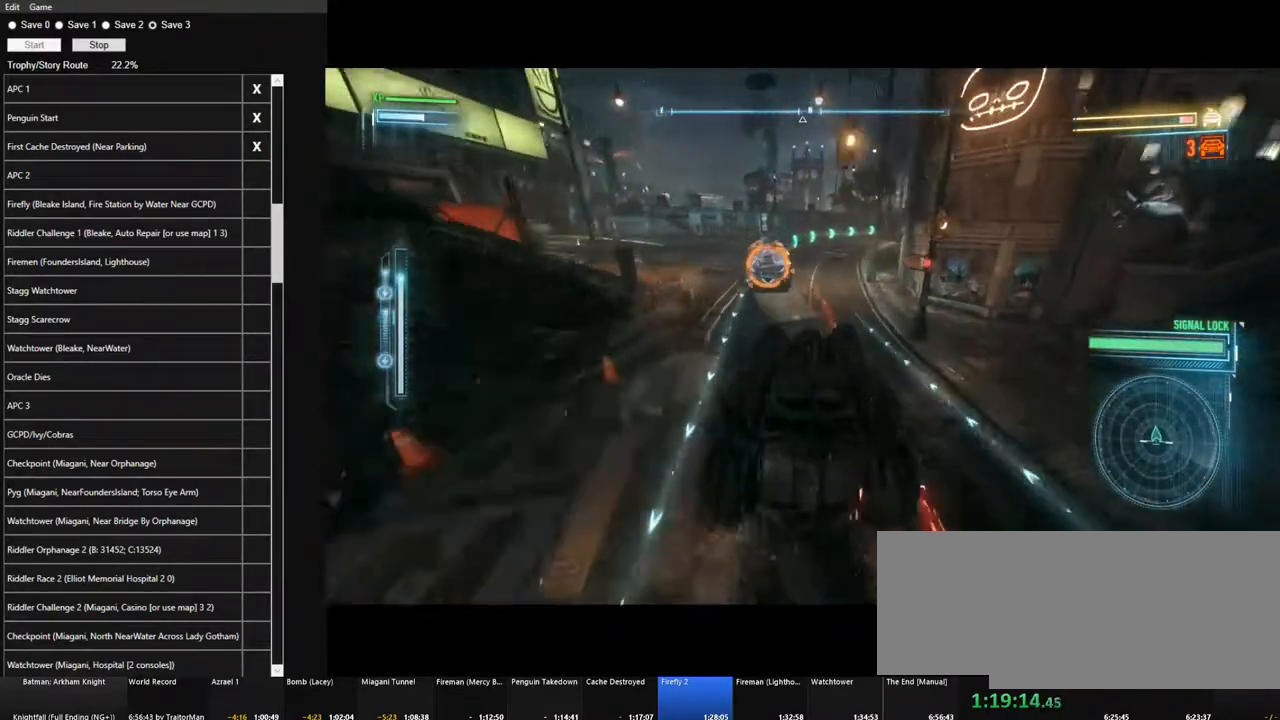
{"keys": ["d", "w"], "mouse": [], "events": [[117, "d", "down"], [167, "d", "up"], [450, "d", "down"]]}
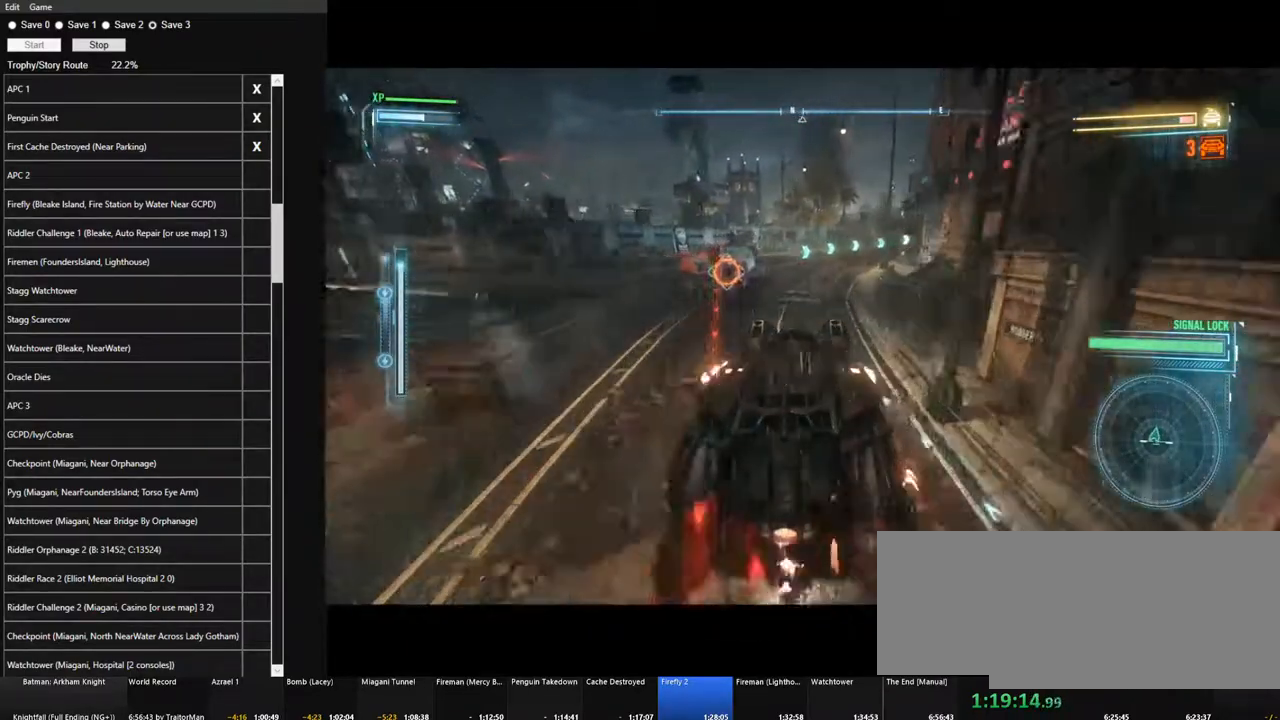
{"keys": ["w"], "mouse": [], "events": [[34, "d", "up"], [267, "d", "down"], [417, "d", "up"]]}
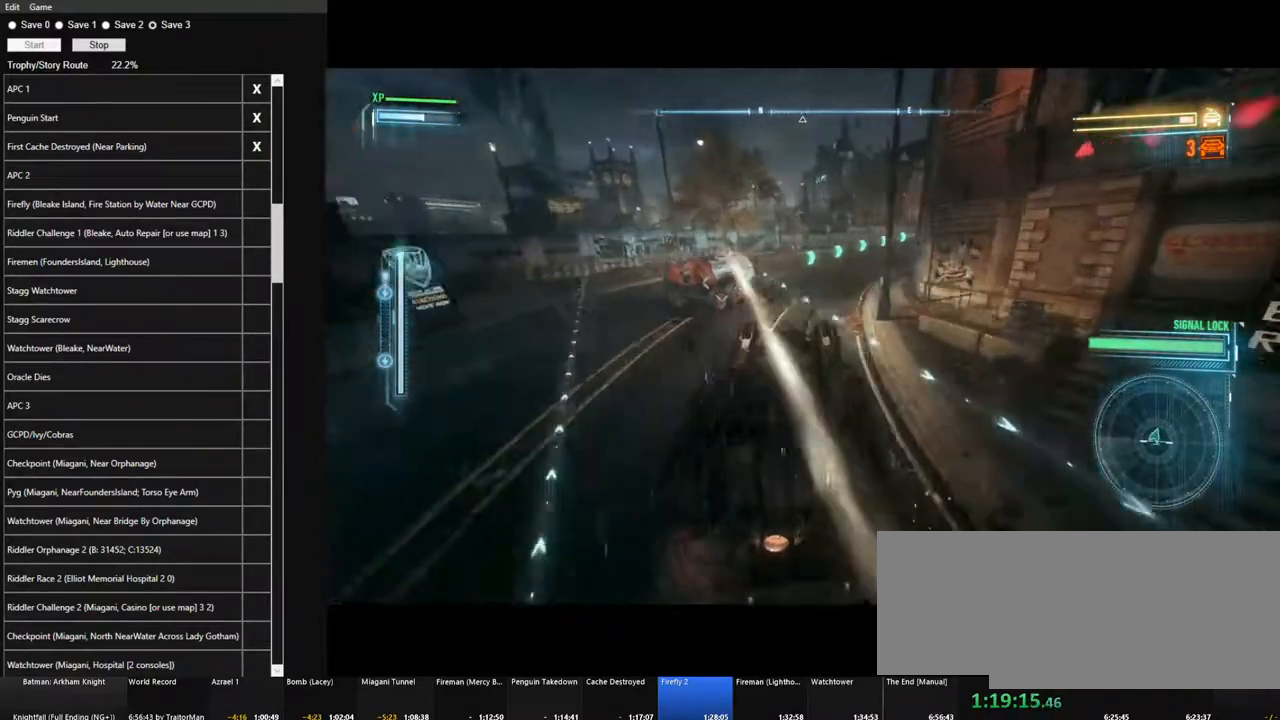
{"keys": ["w"], "mouse": [], "events": [[50, "mouse_left", "down"], [100, "d", "down"], [150, "mouse_left", "up"], [234, "d", "up"]]}
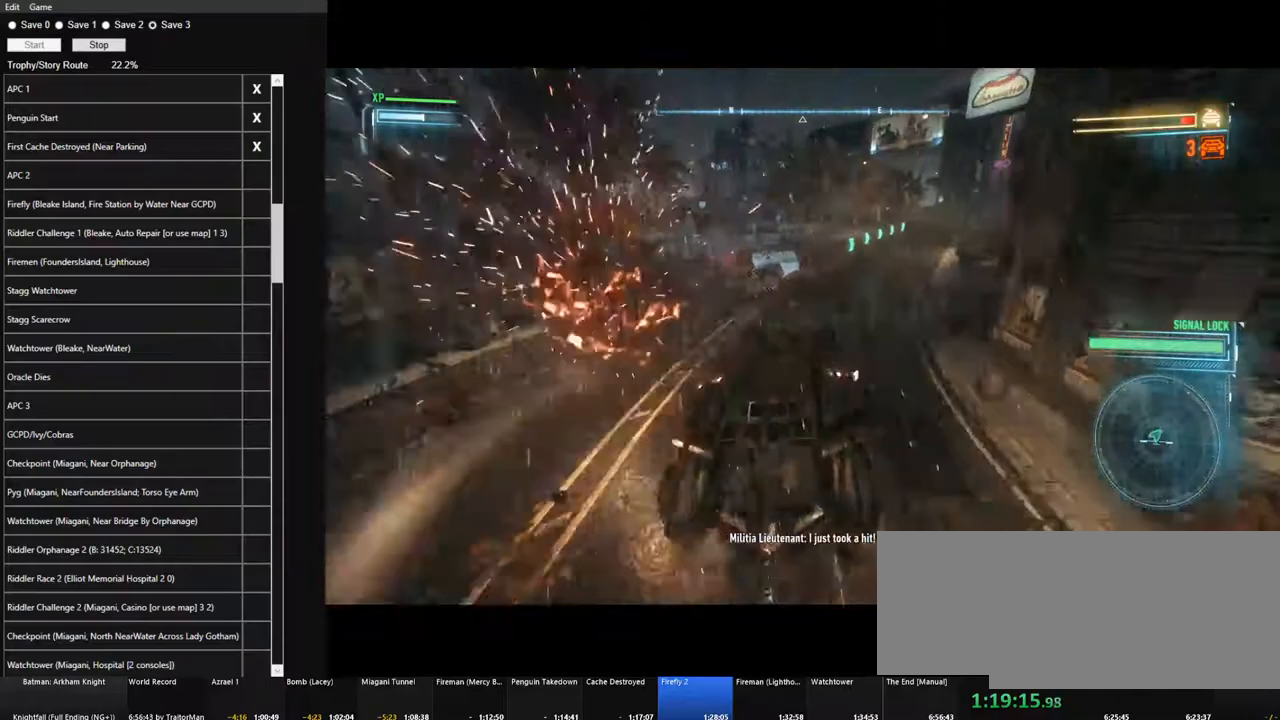
{"keys": ["w"], "mouse": [], "events": [[17, "d", "down"], [250, "d", "up"]]}
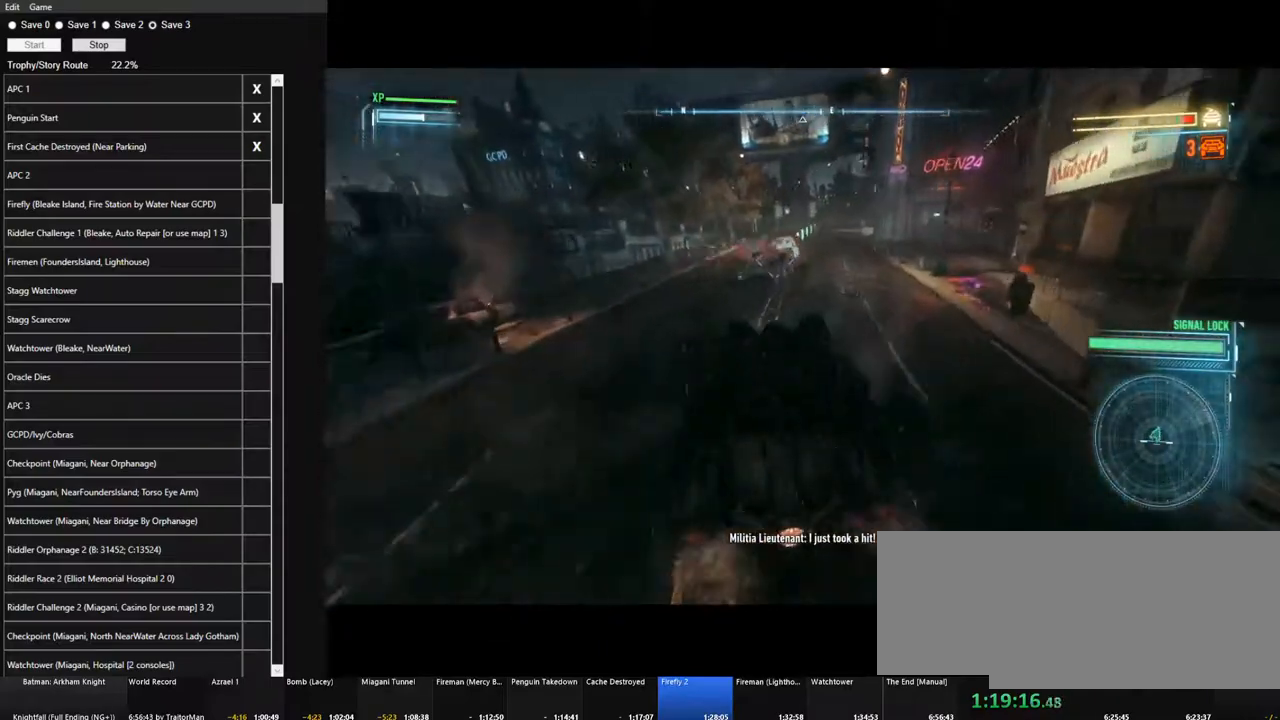
{"keys": ["w"], "mouse": [], "events": []}
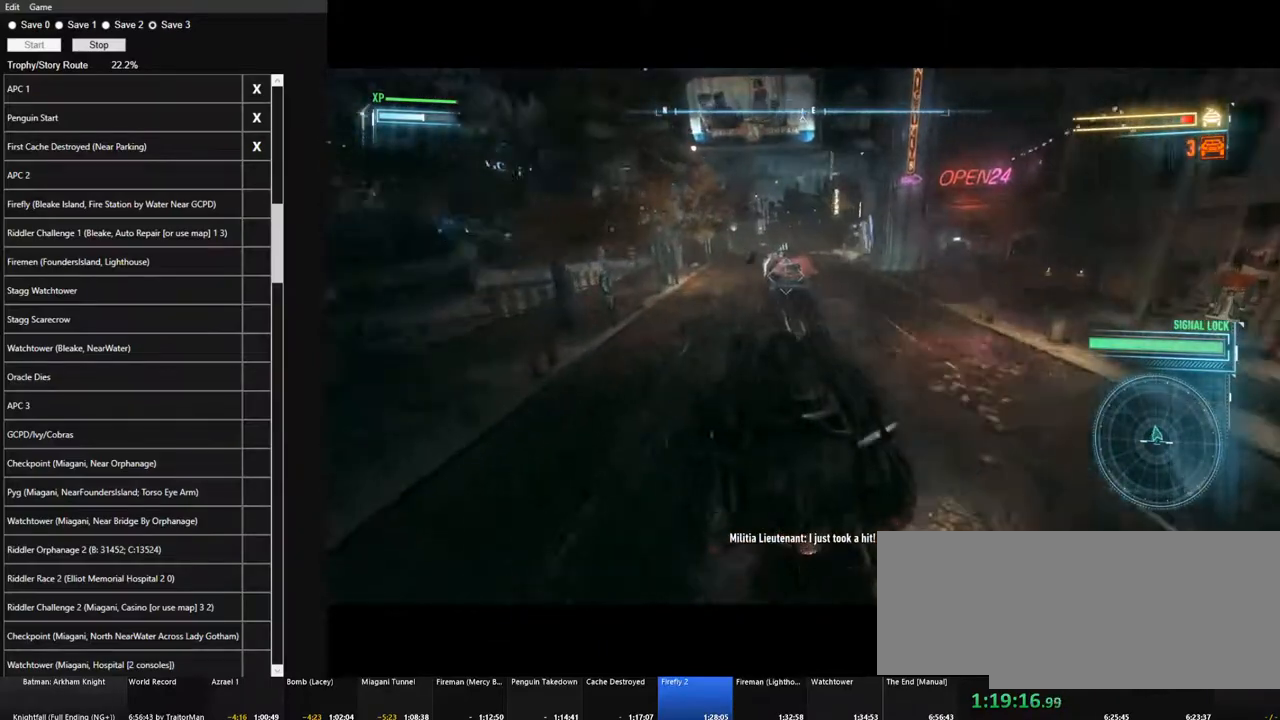
{"keys": ["d", "w"], "mouse": [], "events": [[234, "mouse_left", "down"], [334, "mouse_left", "up"], [384, "d", "down"]]}
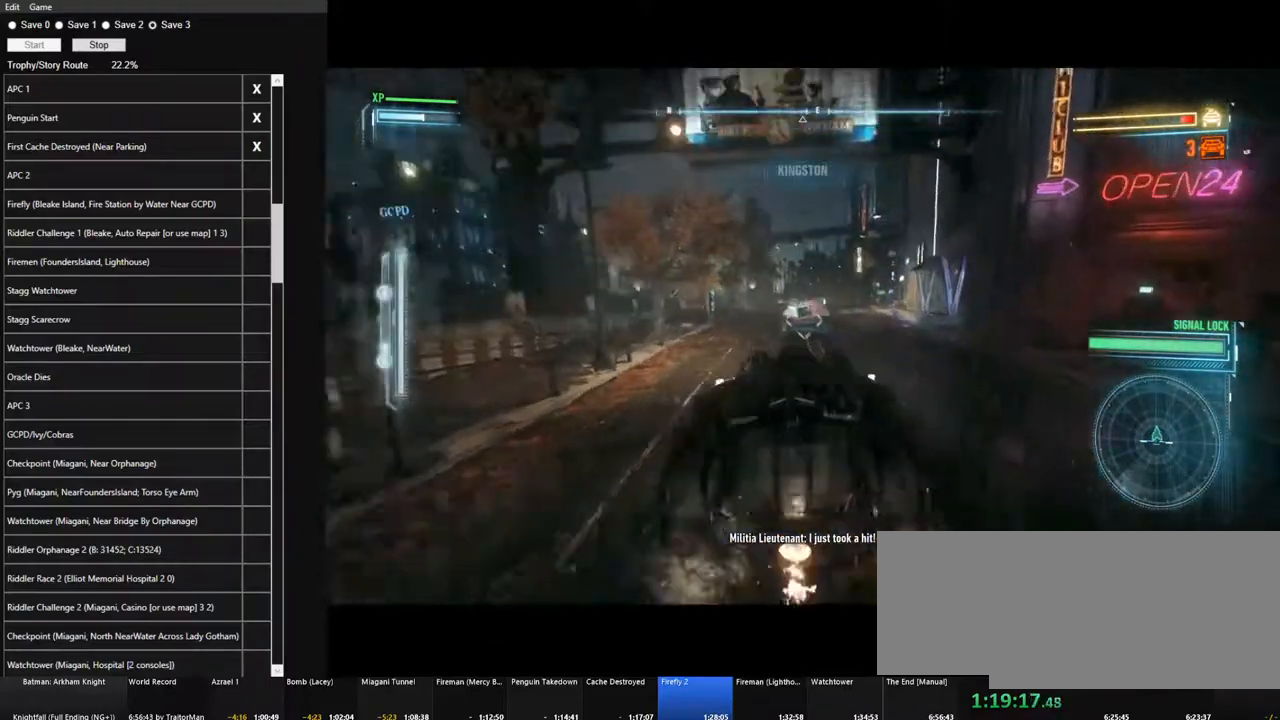
{"keys": ["w"], "mouse": [], "events": [[17, "d", "up"]]}
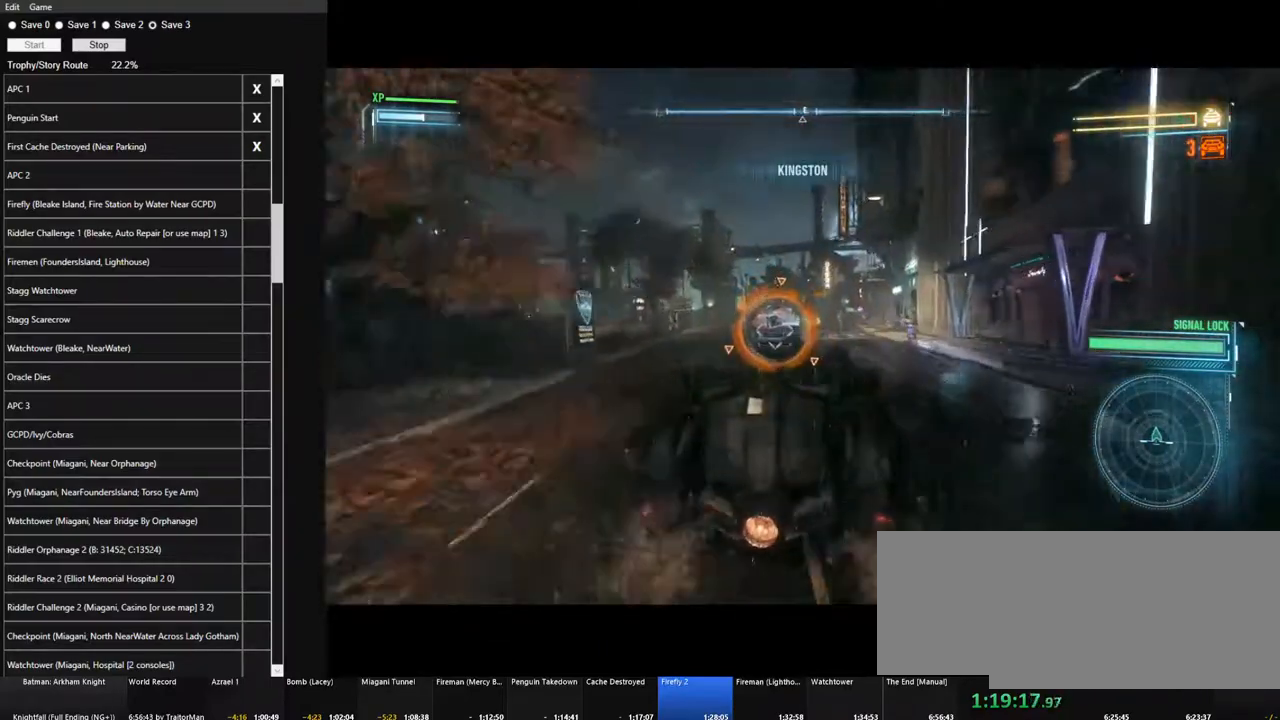
{"keys": ["w"], "mouse": [], "events": []}
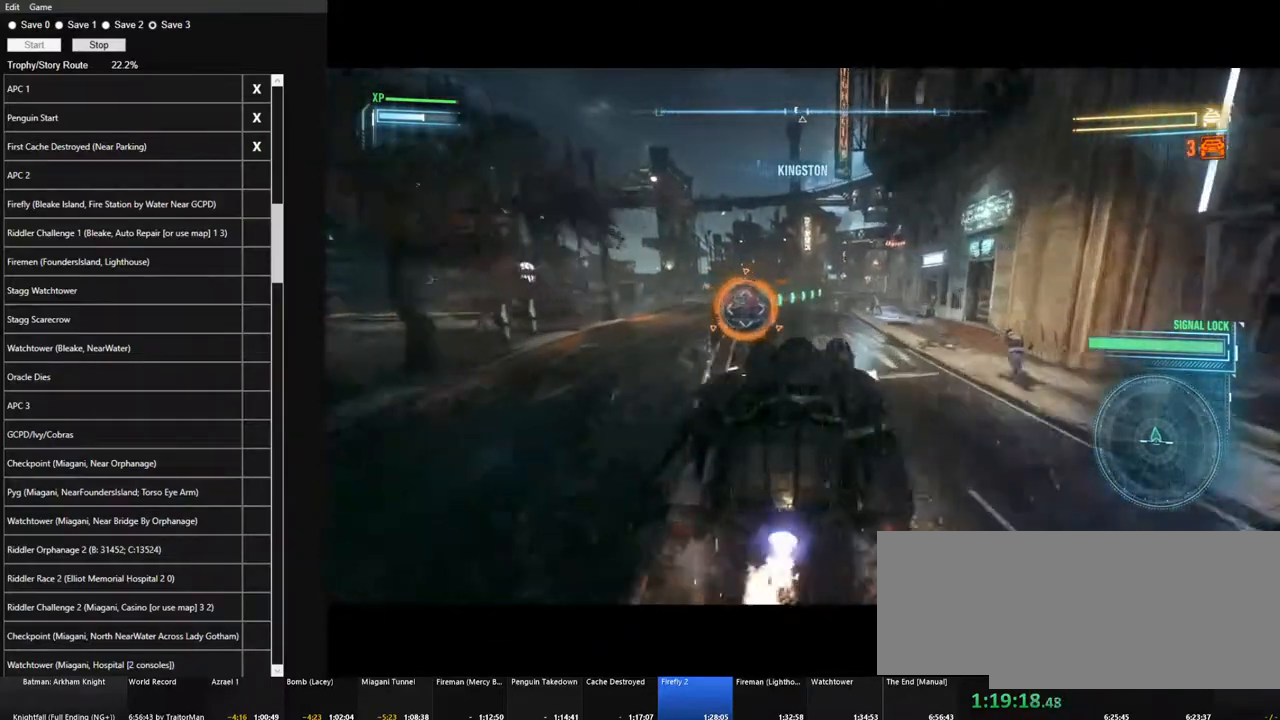
{"keys": ["w"], "mouse": [], "events": [[384, "d", "down"], [434, "d", "up"]]}
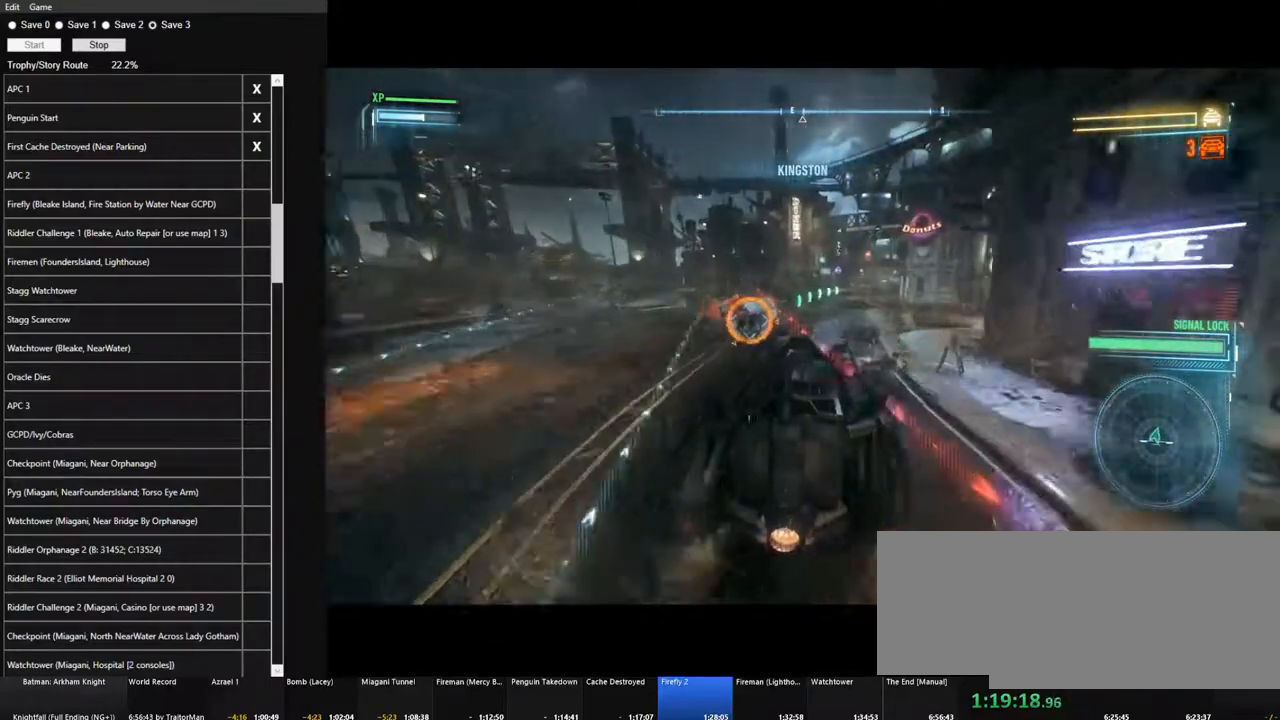
{"keys": ["w"], "mouse": [], "events": [[117, "d", "down"], [167, "d", "up"]]}
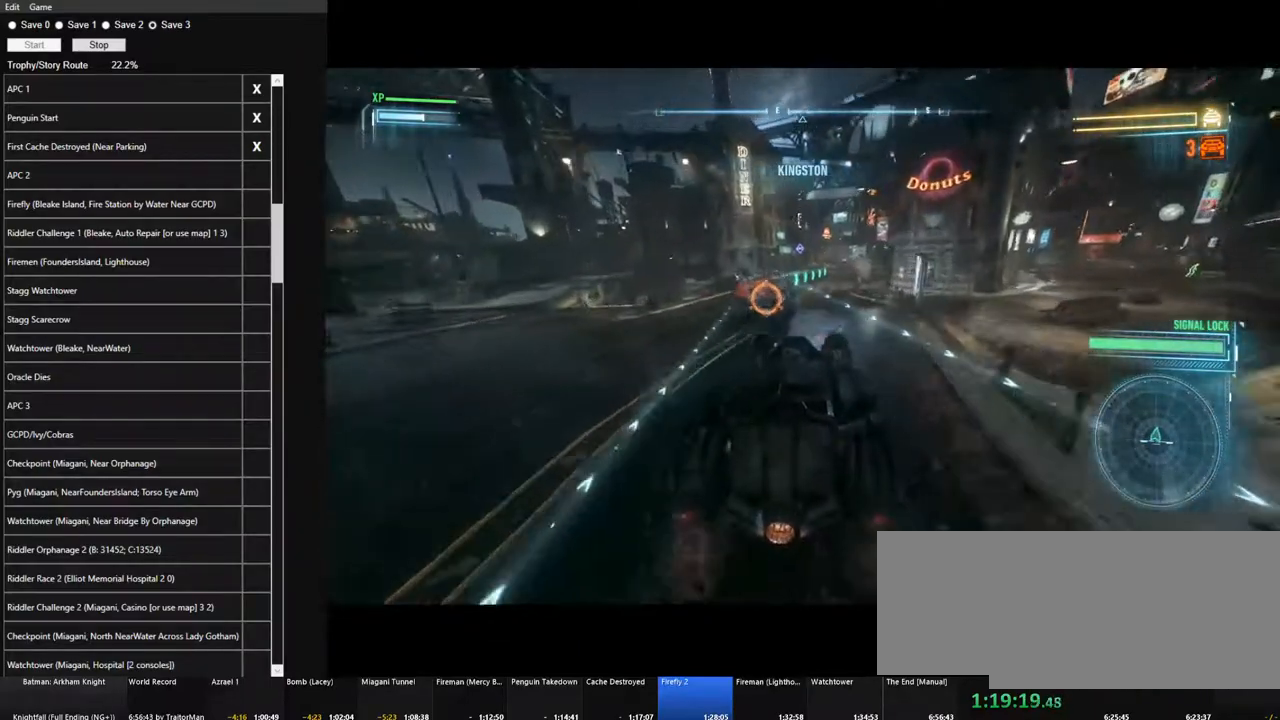
{"keys": ["w"], "mouse": [], "events": []}
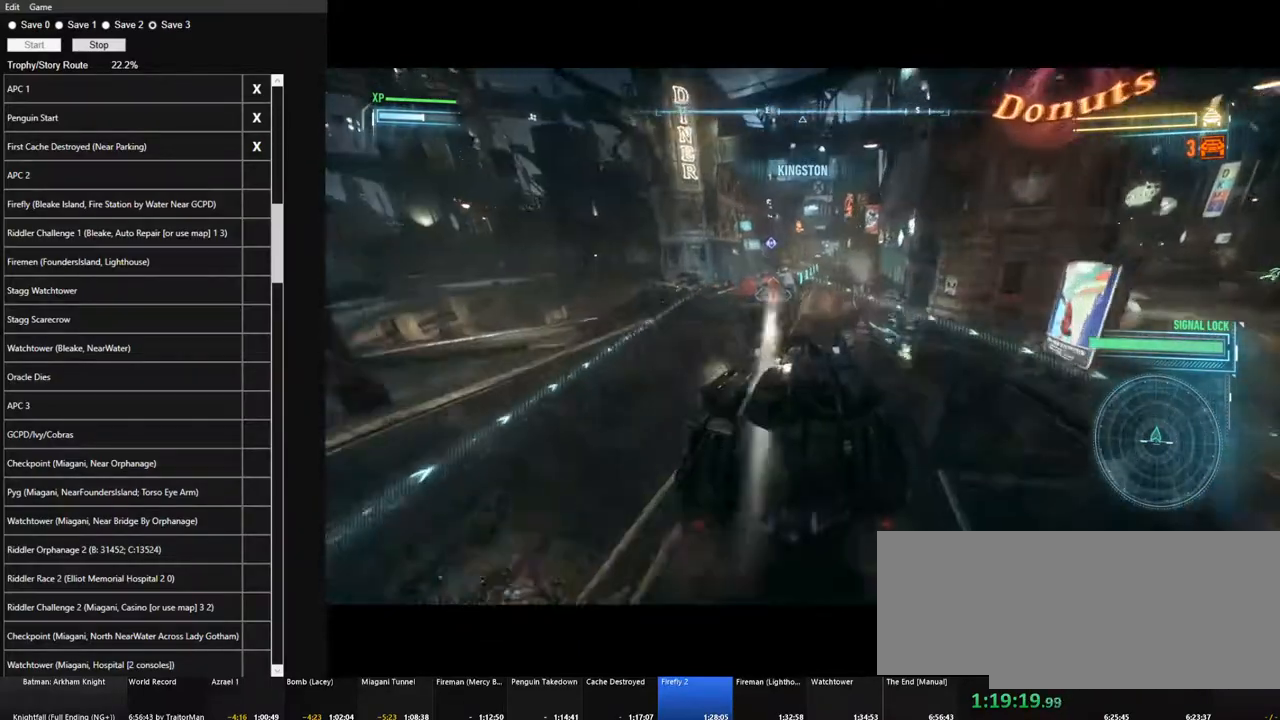
{"keys": ["w"], "mouse": [], "events": [[384, "d", "down"], [434, "d", "up"]]}
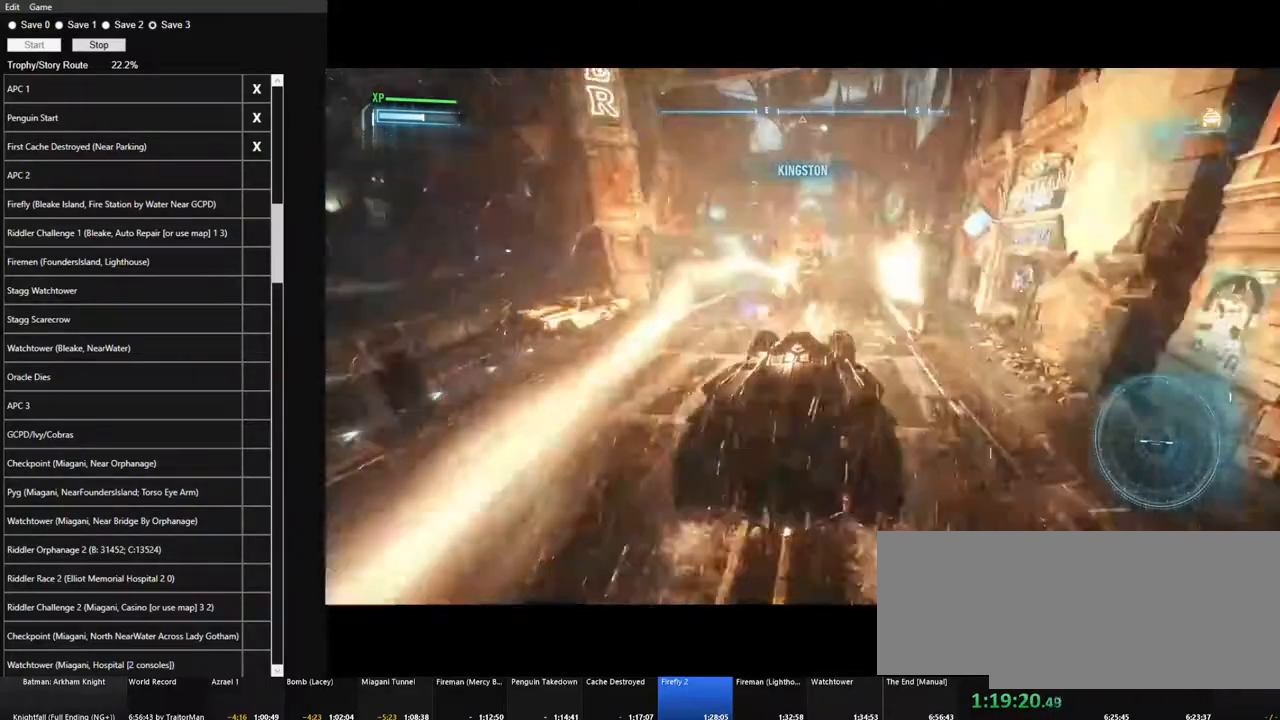
{"keys": ["w"], "mouse": [], "events": []}
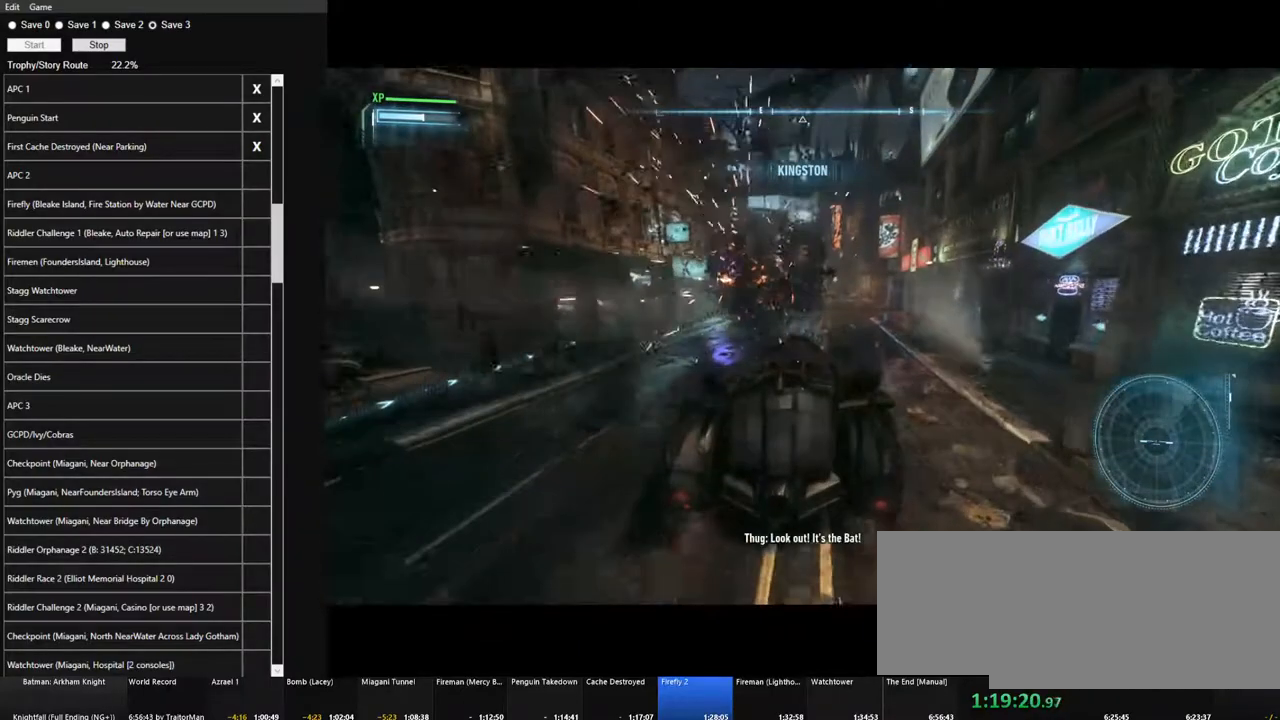
{"keys": ["w"], "mouse": [], "events": []}
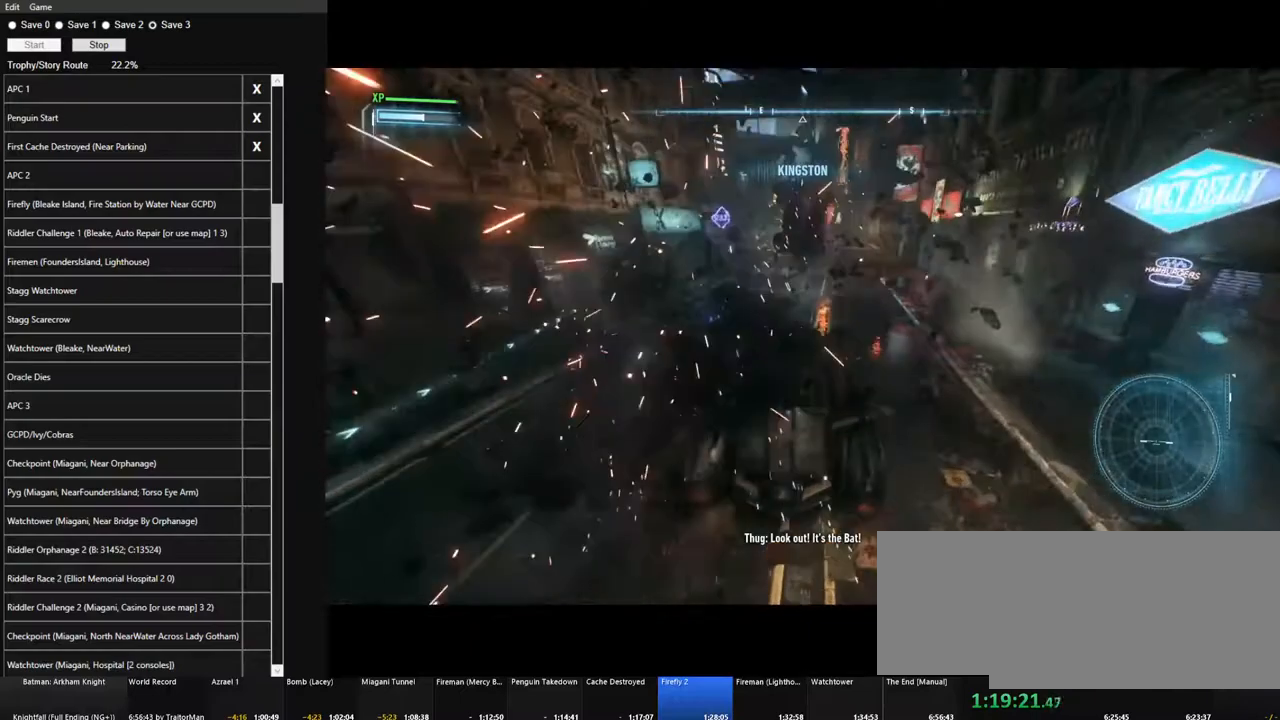
{"keys": ["w"], "mouse": [], "events": []}
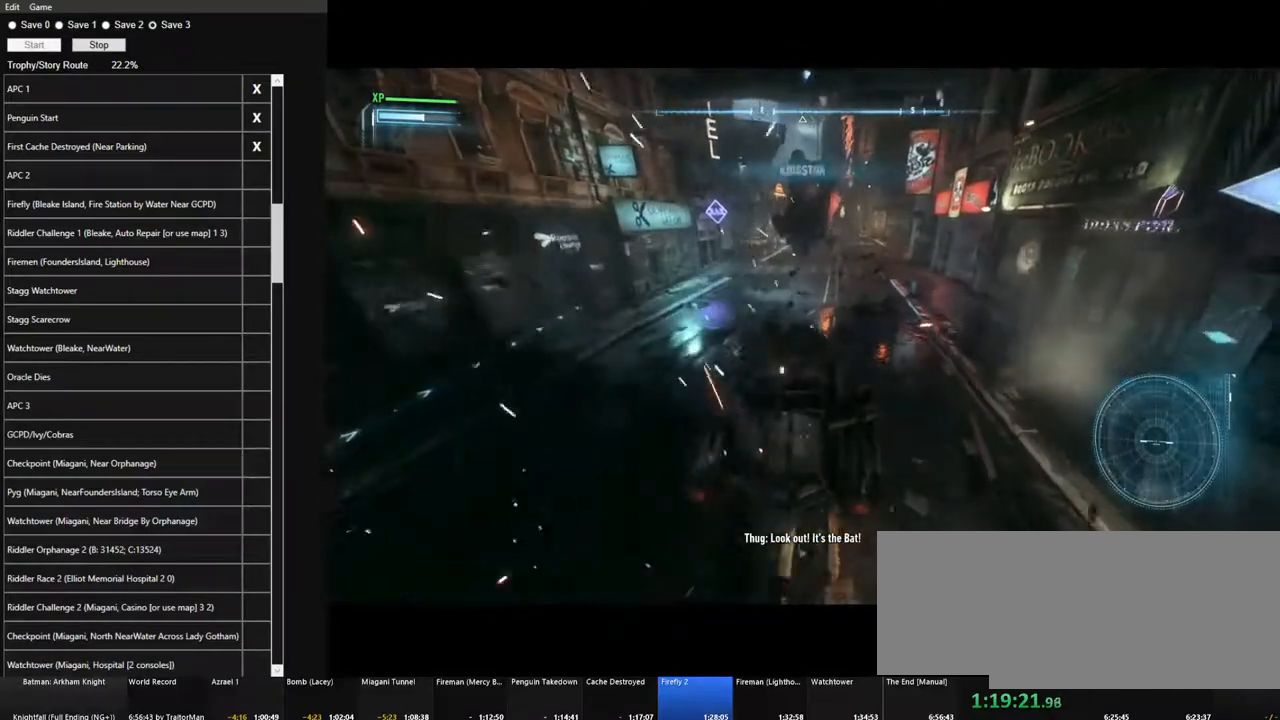
{"keys": ["w"], "mouse": [], "events": []}
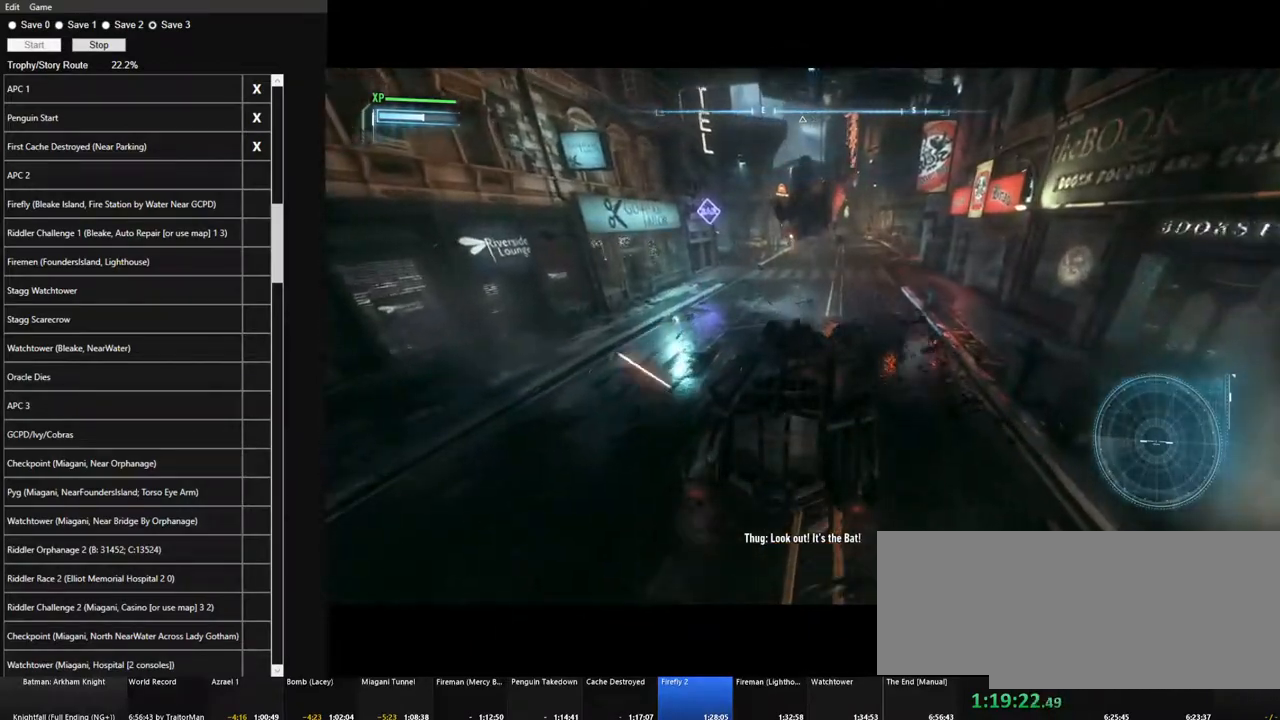
{"keys": ["w"], "mouse": [], "events": []}
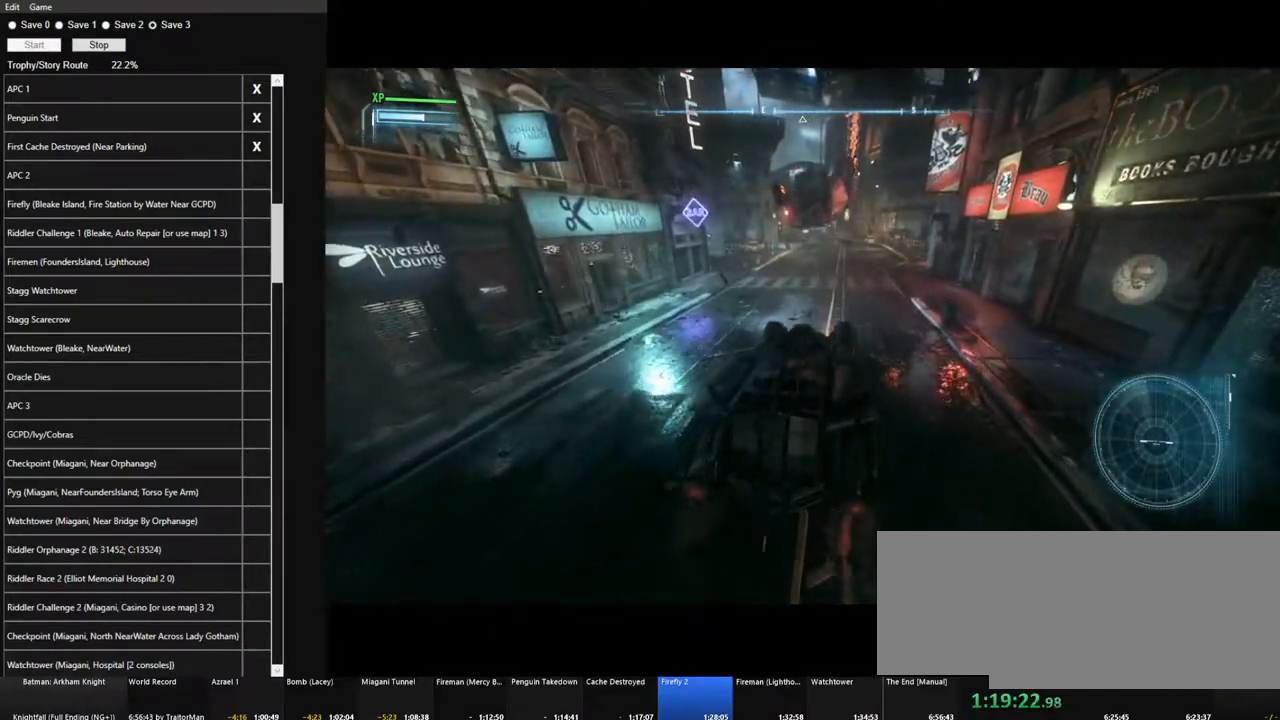
{"keys": ["w"], "mouse": [], "events": []}
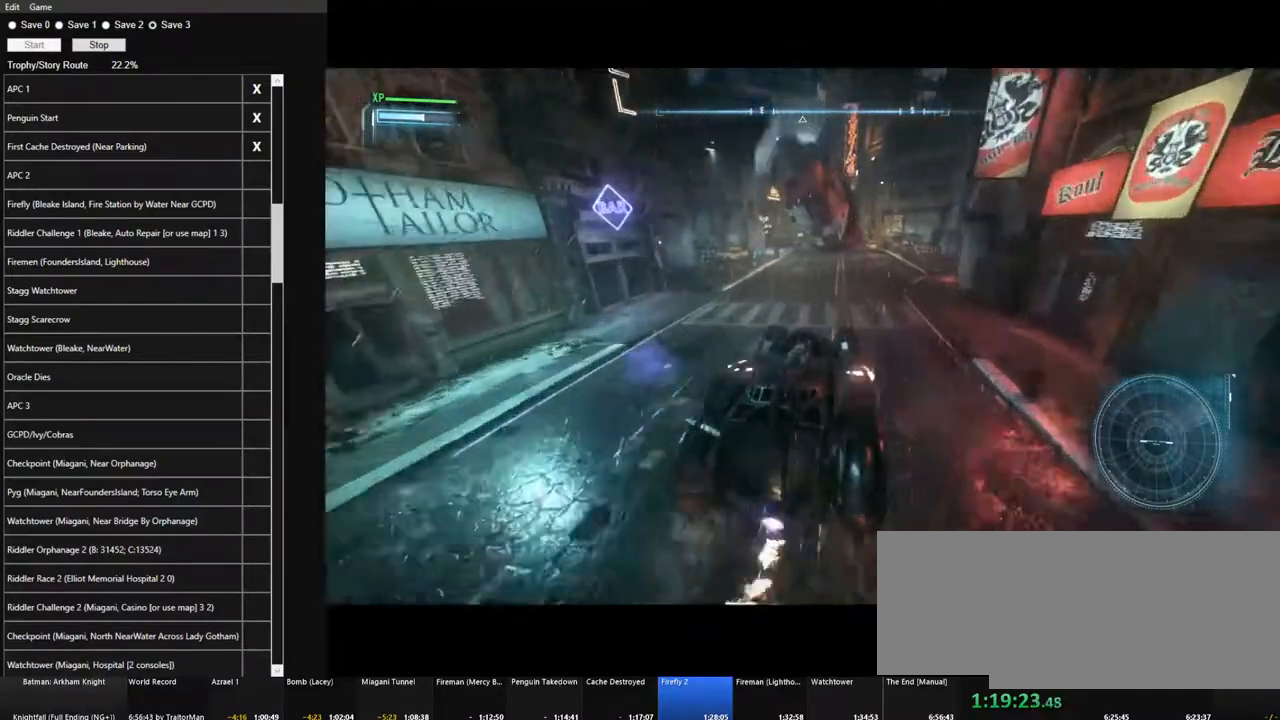
{"keys": ["w"], "mouse": ["left"], "events": [[217, "mouse_left", "down"], [250, "a", "down"], [350, "a", "up"]]}
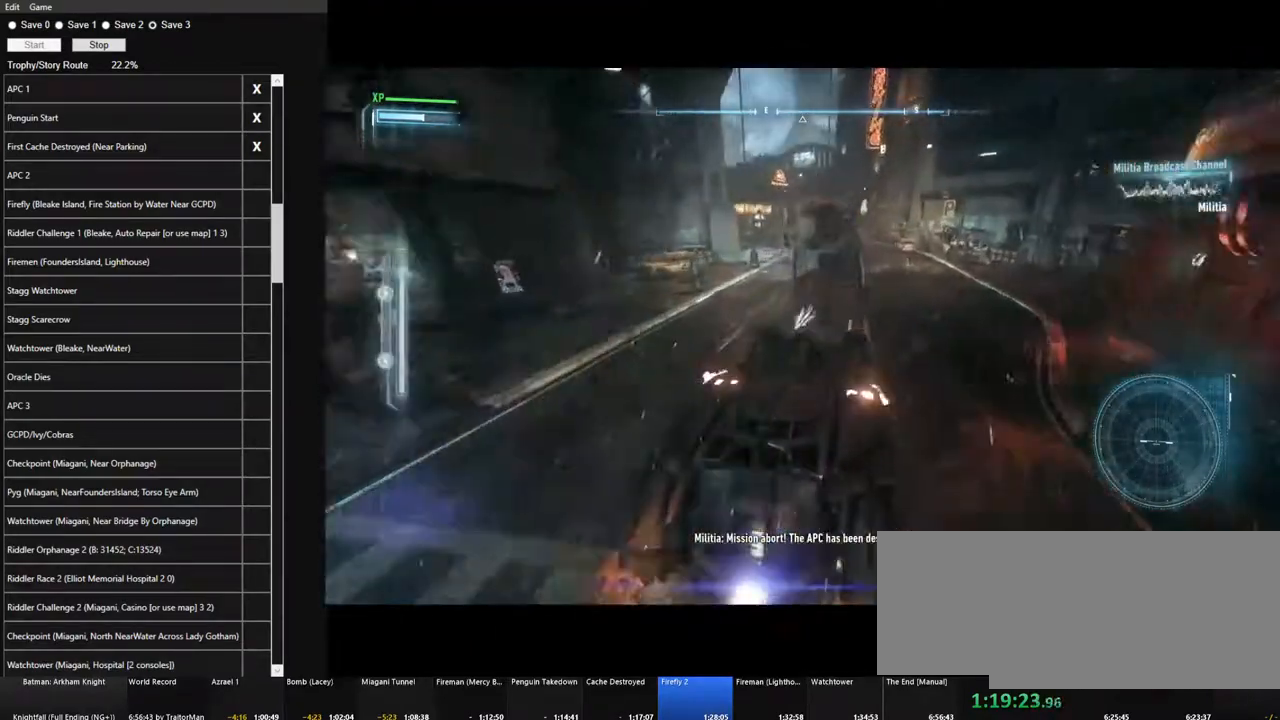
{"keys": ["w"], "mouse": [], "events": [[134, "a", "down"], [267, "a", "up"], [367, "mouse_left", "up"]]}
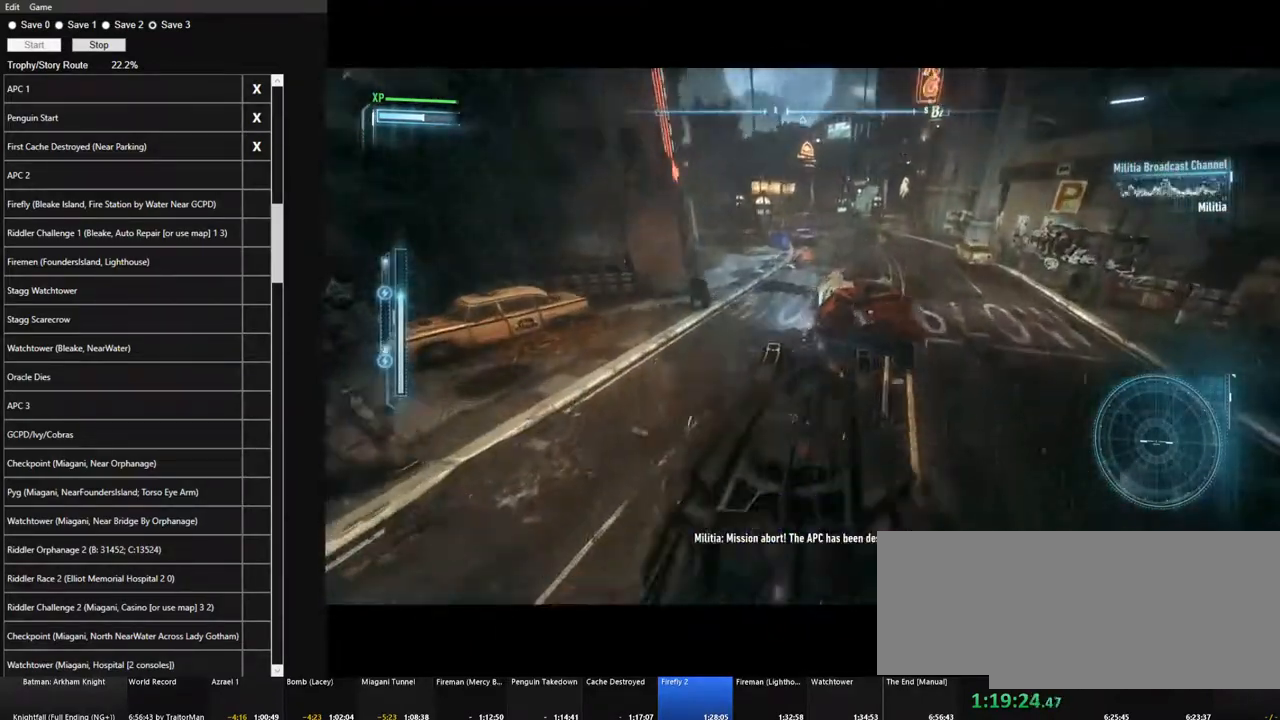
{"keys": ["w"], "mouse": [], "events": [[100, "a", "down"], [234, "a", "up"], [384, "a", "down"], [434, "a", "up"]]}
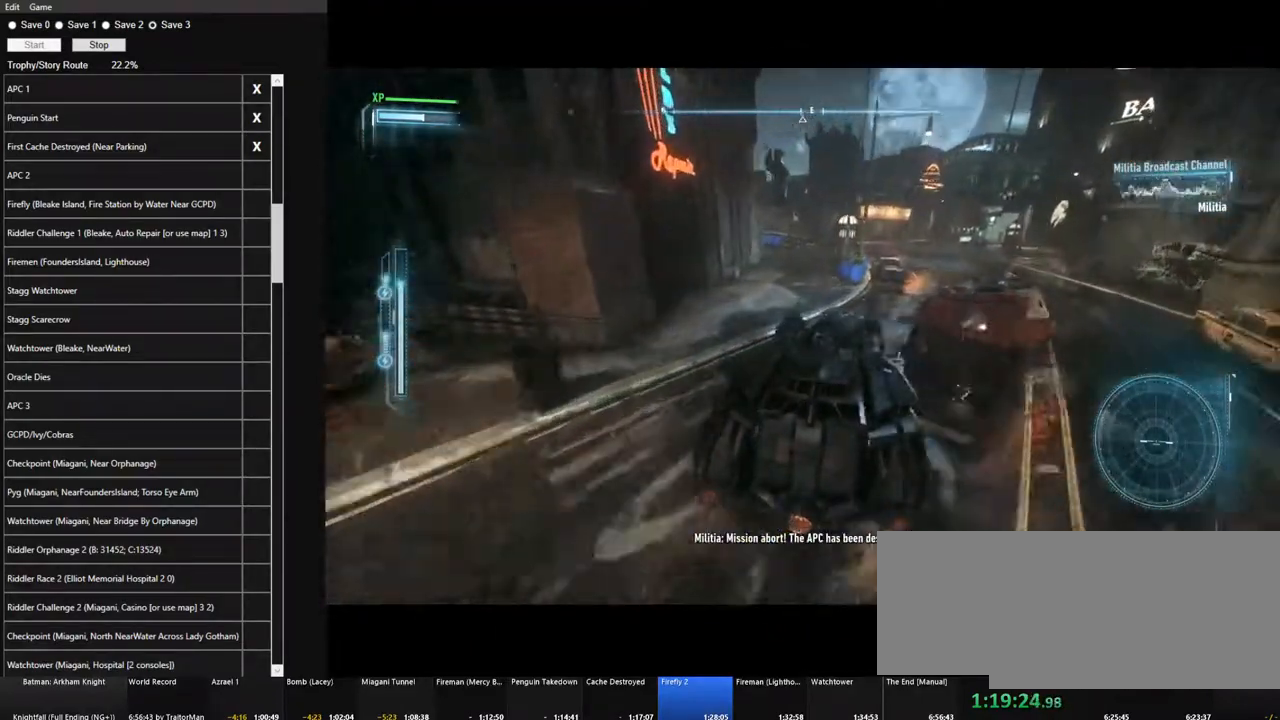
{"keys": ["a", "w"], "mouse": [], "events": [[400, "a", "down"]]}
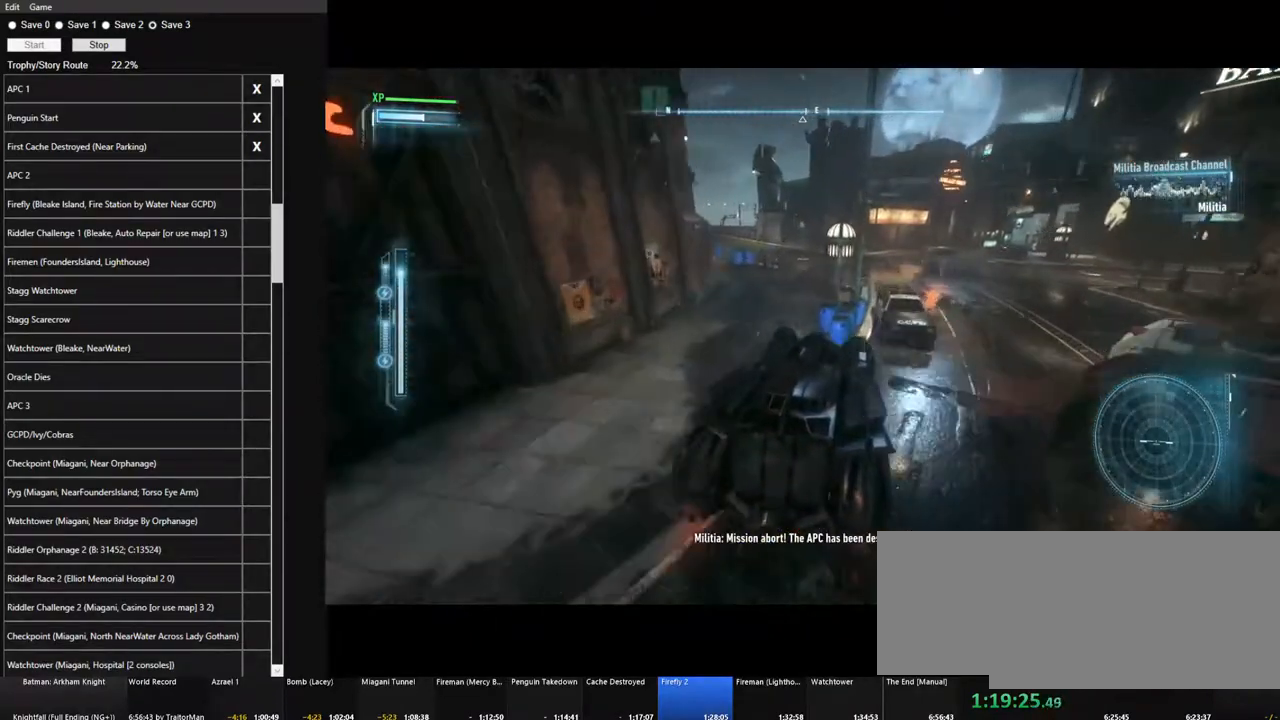
{"keys": ["w"], "mouse": [], "events": [[184, "a", "up"], [367, "a", "down"], [500, "a", "up"]]}
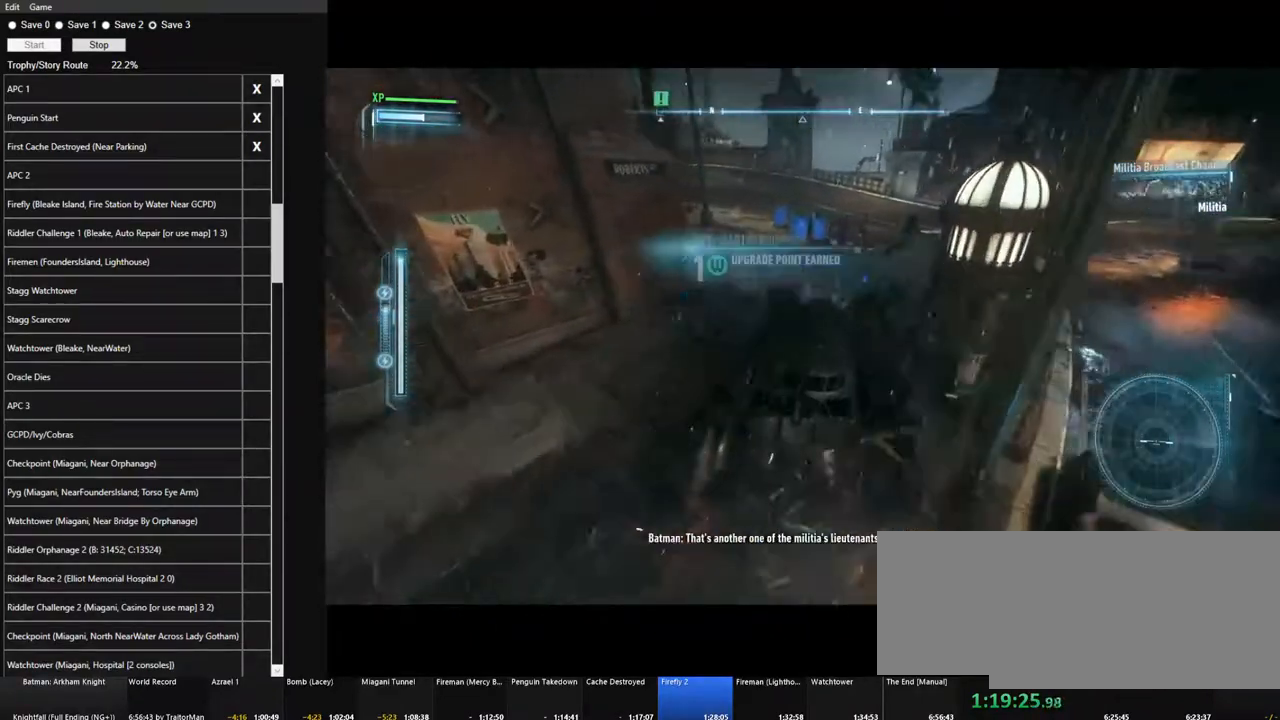
{"keys": ["a", "w"], "mouse": ["left"], "events": [[234, "mouse_left", "down"], [334, "a", "down"], [334, "mouse_left", "up"], [384, "a", "up"], [434, "mouse_left", "down"], [484, "a", "down"]]}
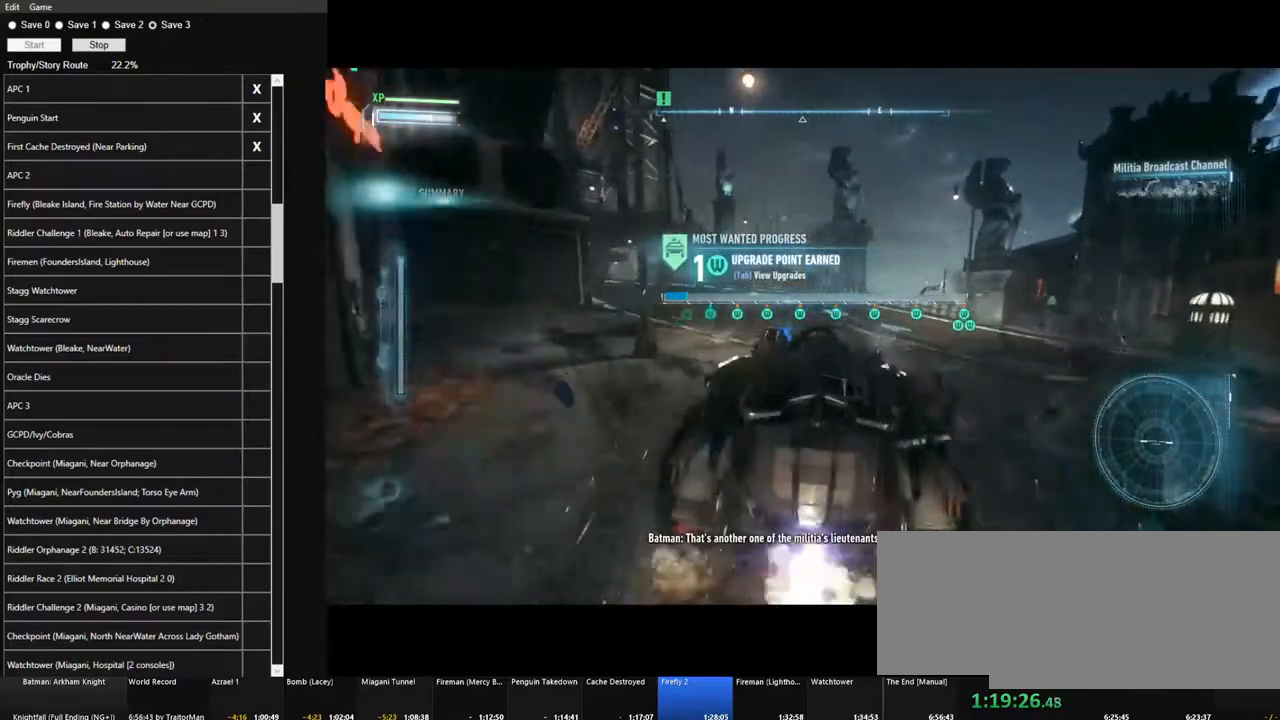
{"keys": ["a", "w"], "mouse": ["left"], "events": [[17, "mouse_left", "up"], [117, "mouse_left", "down"], [167, "mouse_left", "up"], [250, "a", "up"], [300, "mouse_left", "down"], [400, "mouse_left", "up"], [450, "a", "down"], [484, "mouse_left", "down"]]}